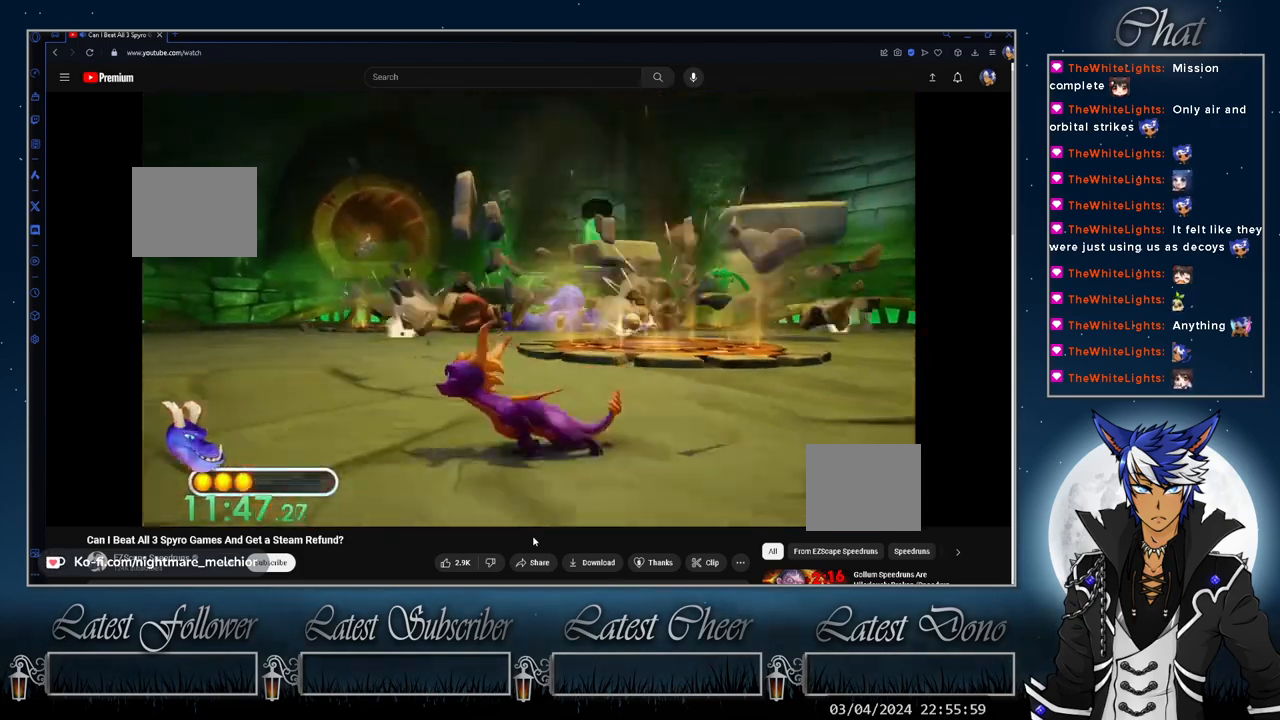
Gameplay with a controller (PlayStation layout); each line is a JSON object with the inputs held at the frame after it. "events" lists button and stick changes between this image and that frame as [ms after this image, input, new state], when the widget could be followed in between. Not read: L1 R3.
{"buttons": [], "left_stick": "up-right", "right_stick": "center", "events": [[67, "left_stick", "up-left"], [200, "left_stick", "up"], [333, "left_stick", "up-right"]]}
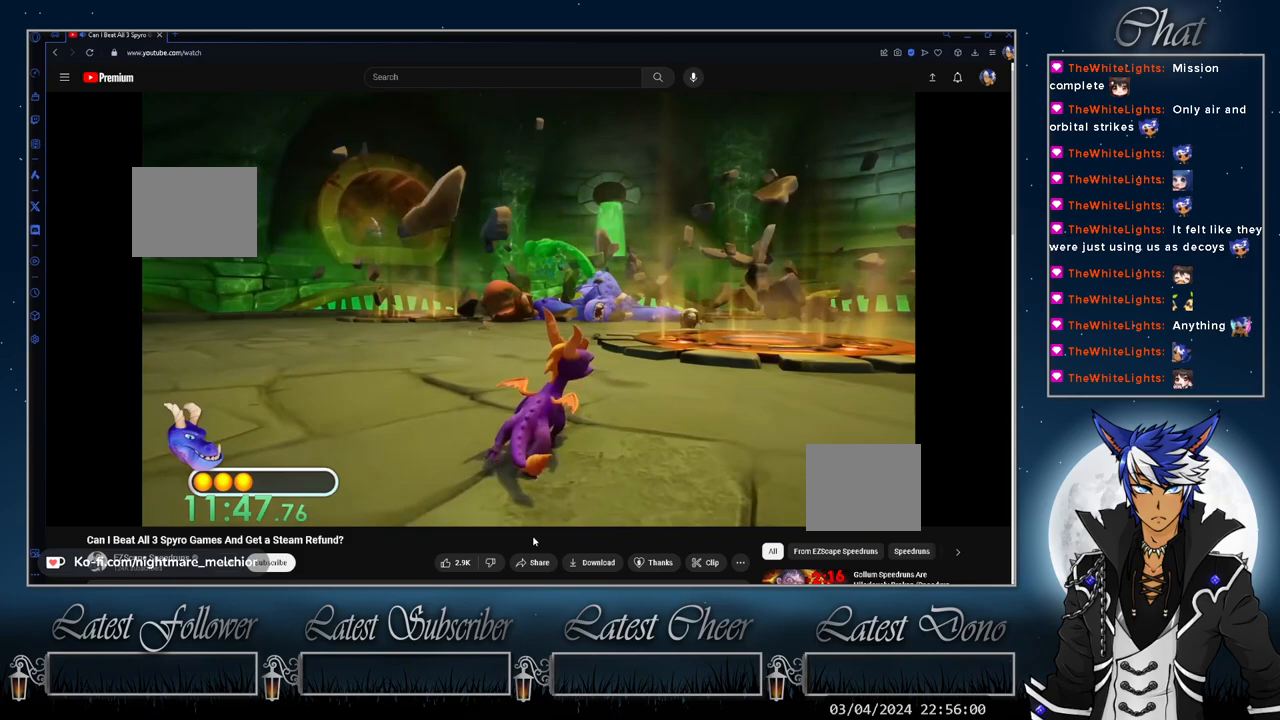
{"buttons": [], "left_stick": "up", "right_stick": "center", "events": [[100, "left_stick", "up"]]}
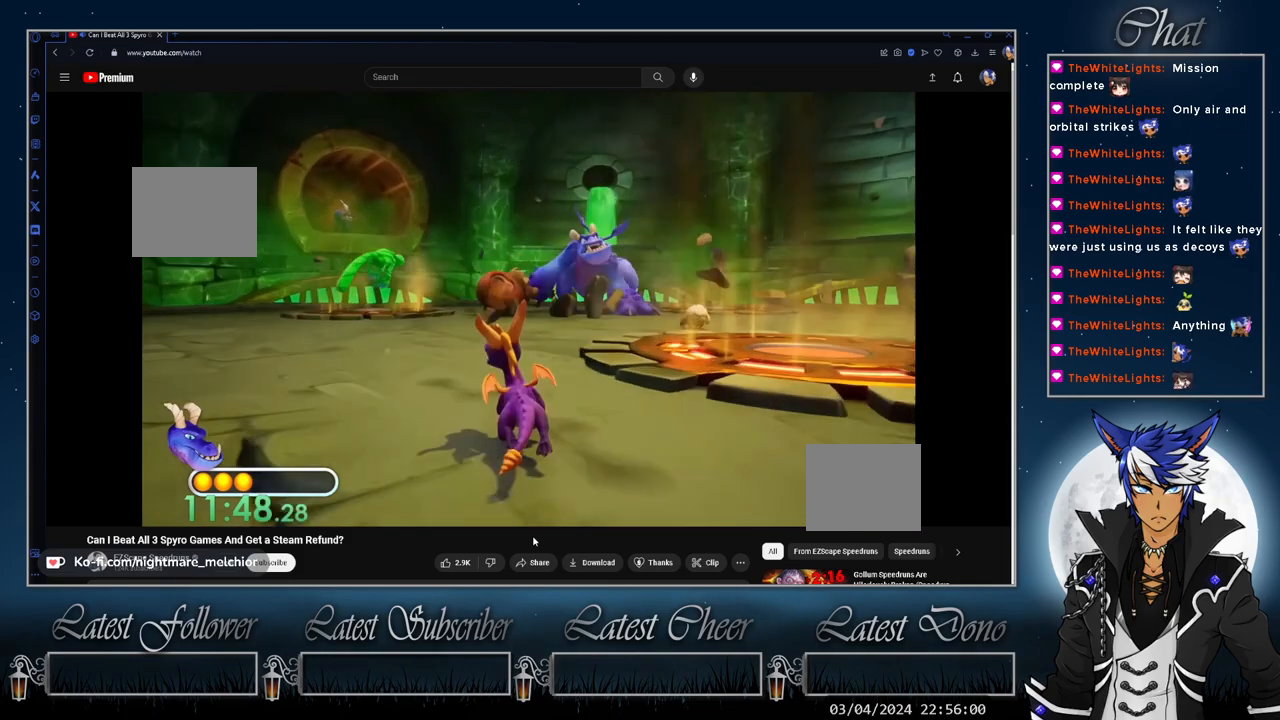
{"buttons": [], "left_stick": "up", "right_stick": "center", "events": []}
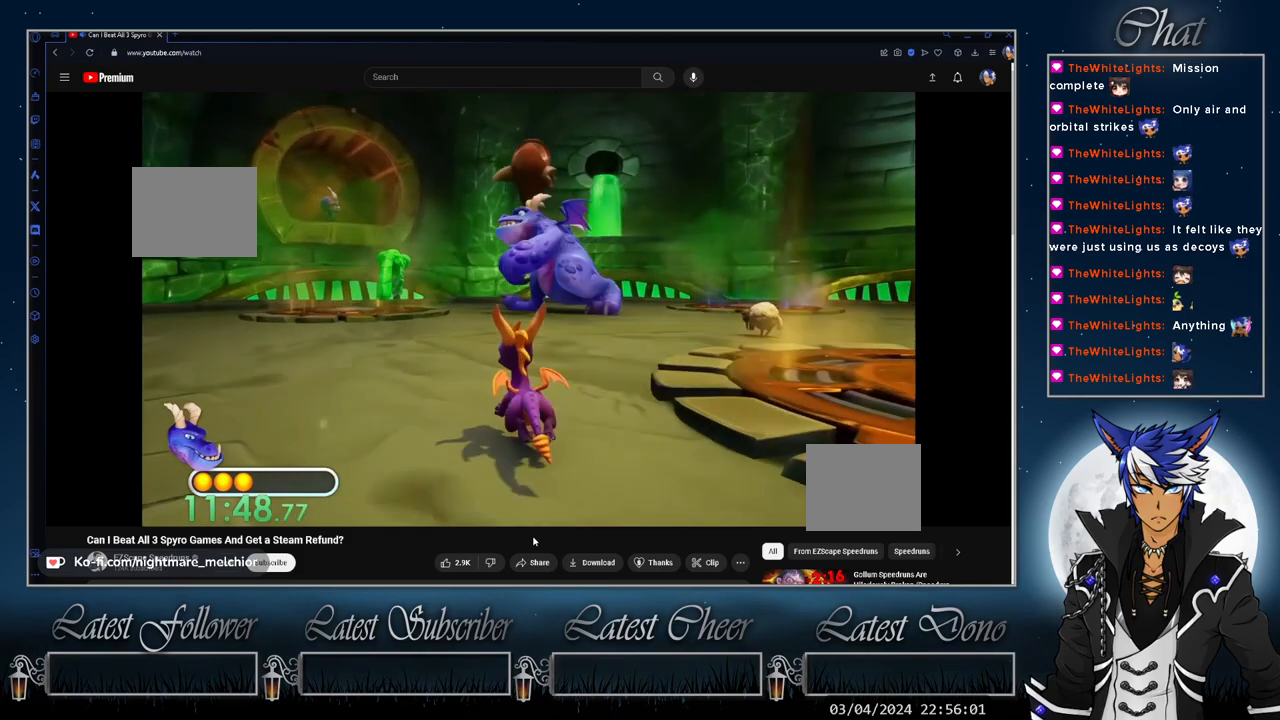
{"buttons": [], "left_stick": "up", "right_stick": "center", "events": []}
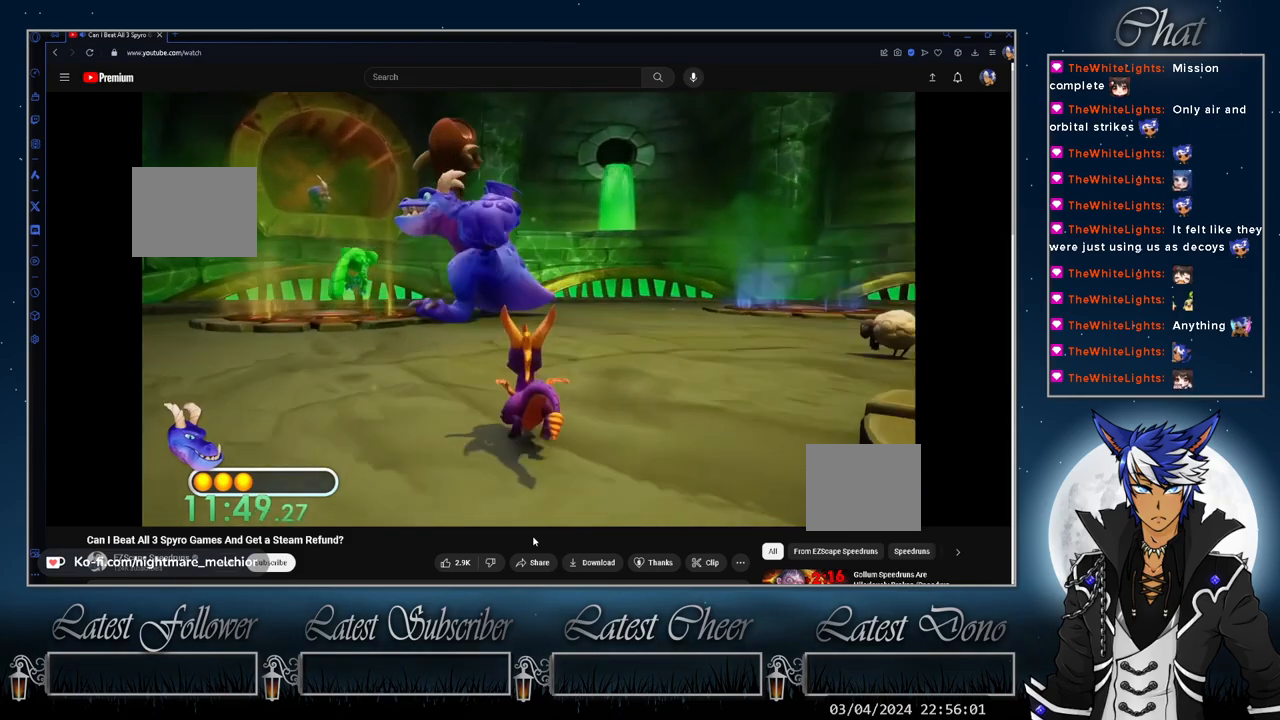
{"buttons": [], "left_stick": "up", "right_stick": "center", "events": []}
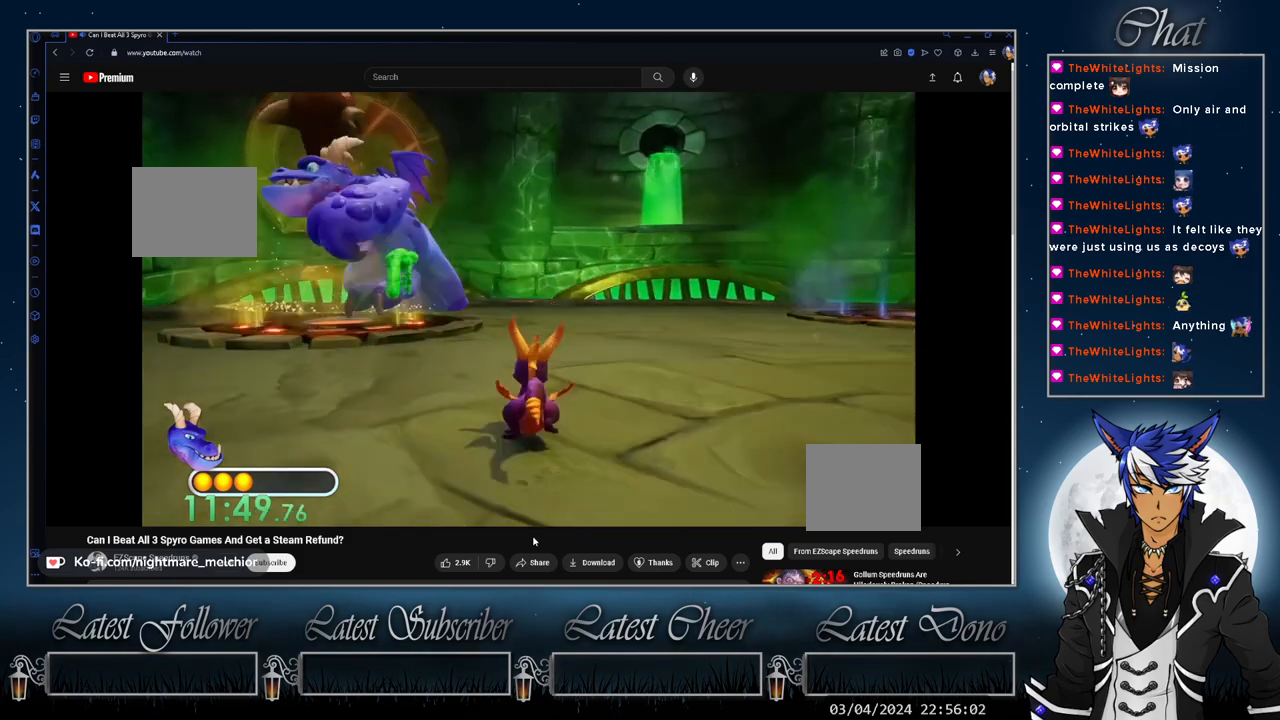
{"buttons": [], "left_stick": "center", "right_stick": "center", "events": [[500, "left_stick", "center"]]}
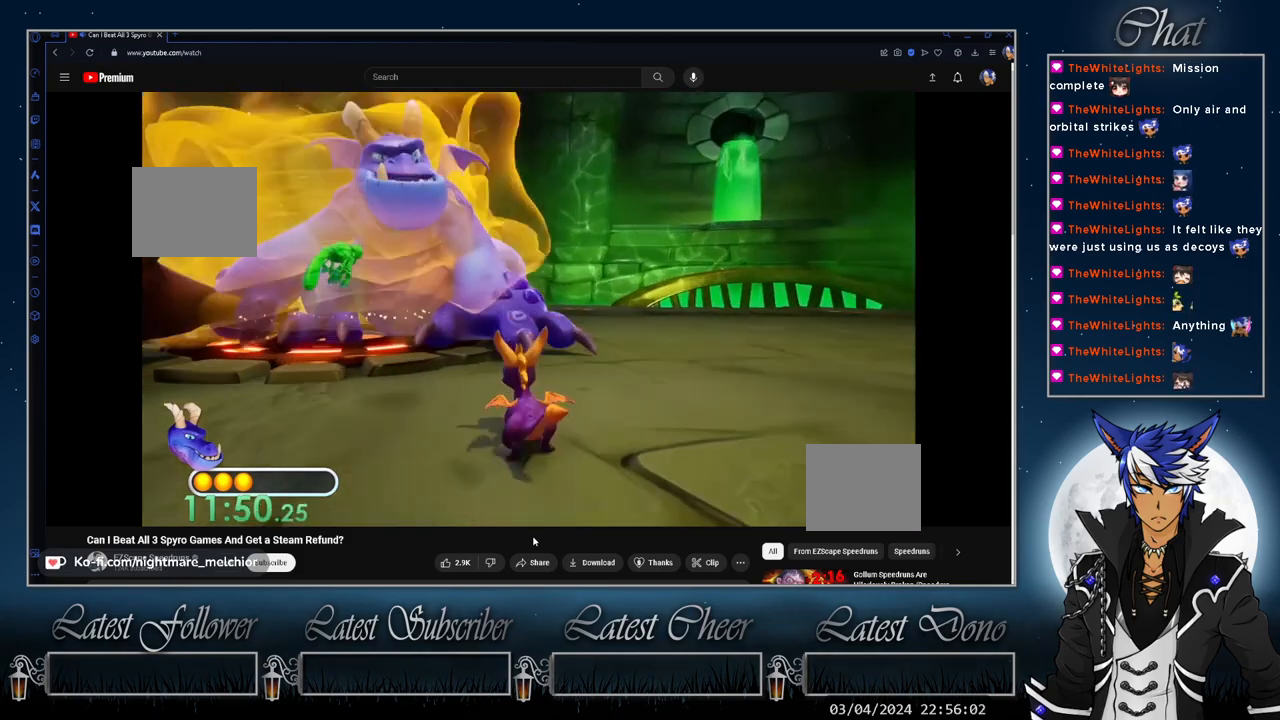
{"buttons": [], "left_stick": "center", "right_stick": "center", "events": [[167, "left_stick", "up"], [500, "left_stick", "center"]]}
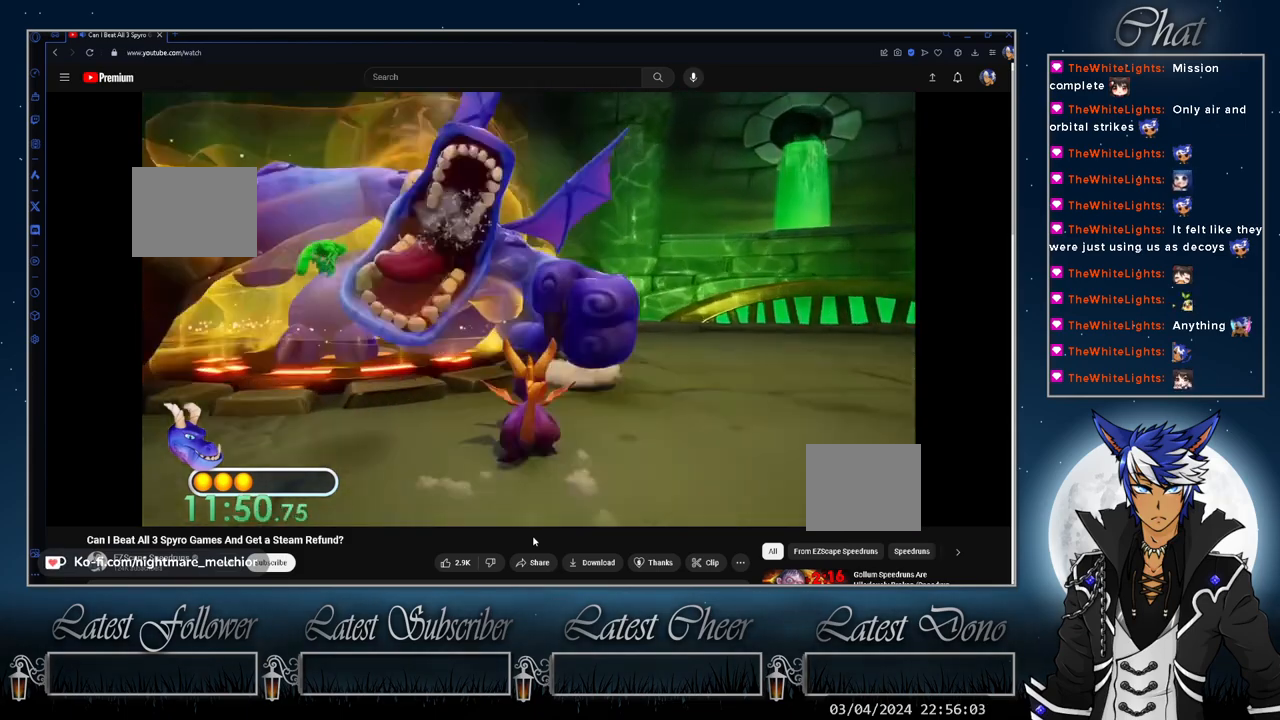
{"buttons": [], "left_stick": "up", "right_stick": "center", "events": [[167, "left_stick", "up"], [300, "left_stick", "center"], [500, "left_stick", "up"]]}
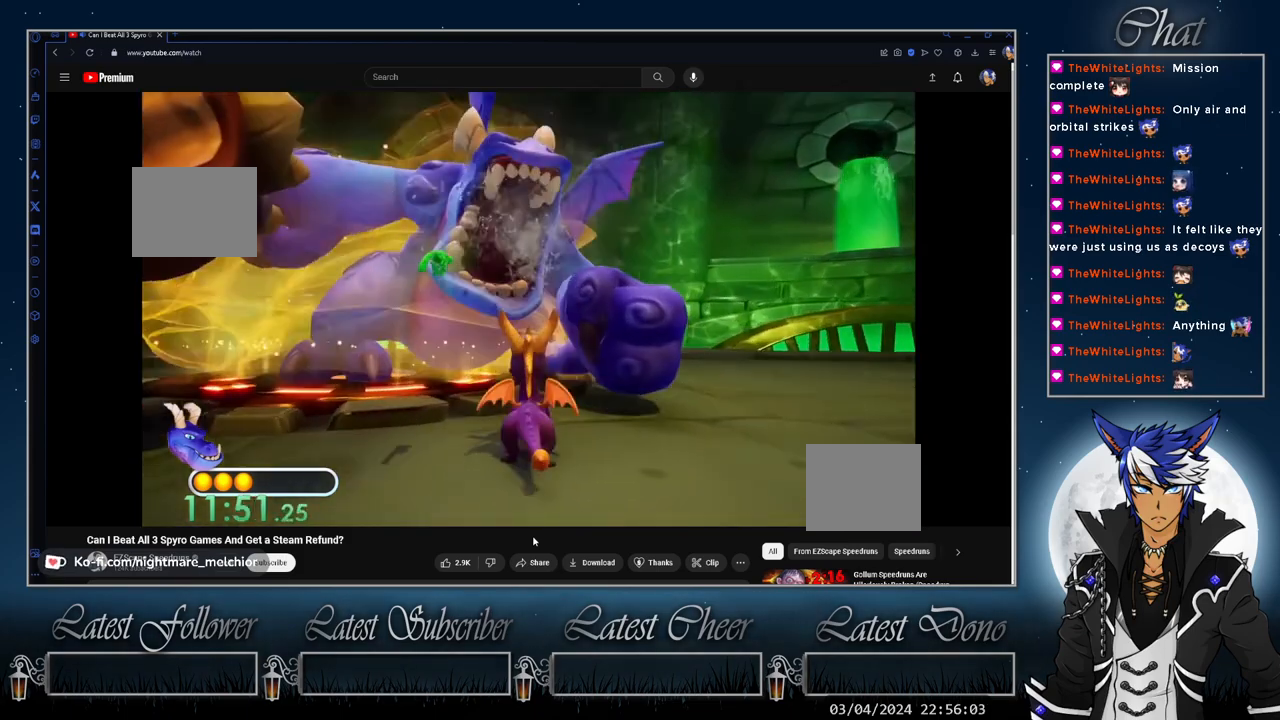
{"buttons": [], "left_stick": "center", "right_stick": "center", "events": [[100, "left_stick", "center"], [333, "left_stick", "up"], [433, "left_stick", "center"]]}
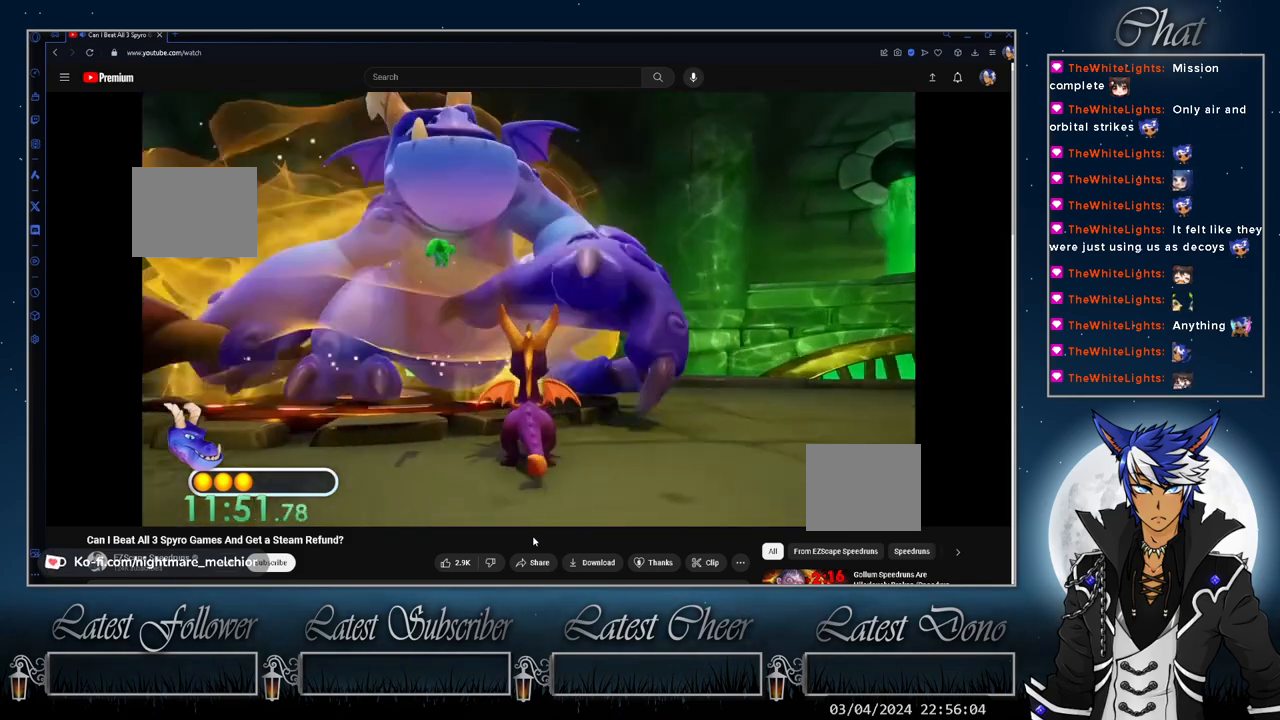
{"buttons": [], "left_stick": "center", "right_stick": "center", "events": []}
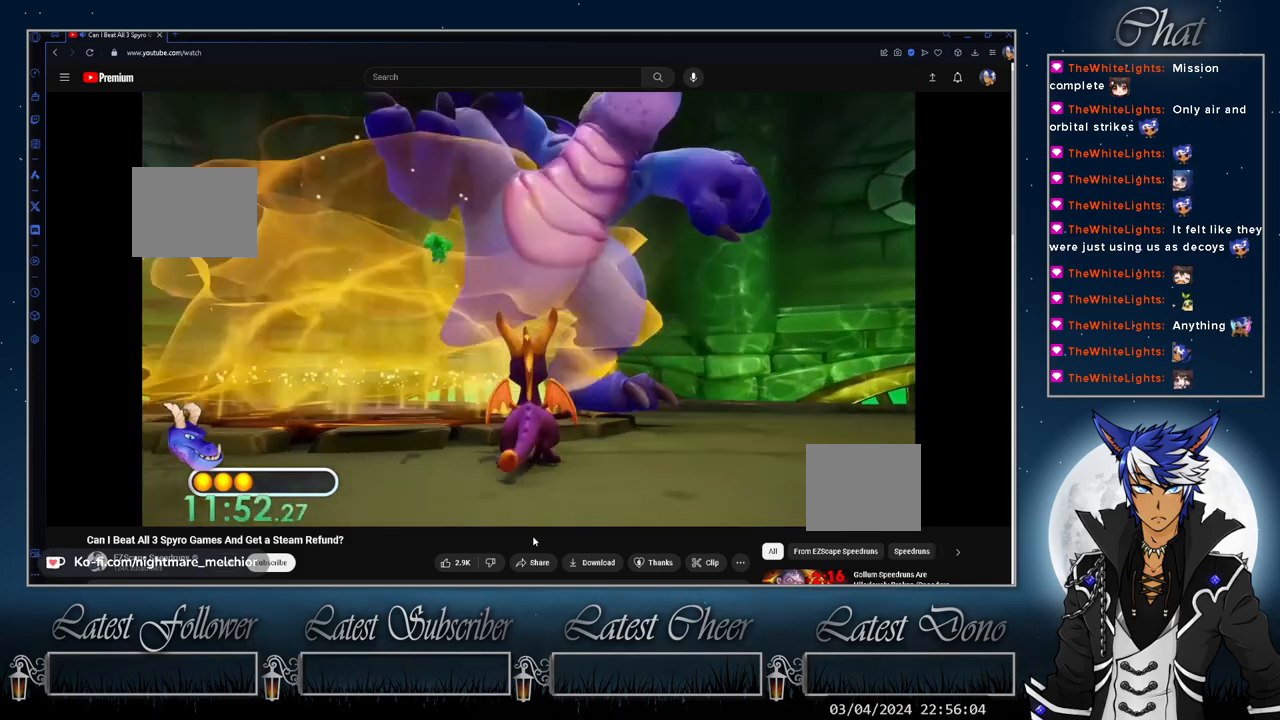
{"buttons": ["CIRCLE"], "left_stick": "center", "right_stick": "center", "events": [[300, "CIRCLE", "down"], [333, "left_stick", "up-right"], [400, "CIRCLE", "up"], [500, "CIRCLE", "down"], [500, "left_stick", "center"]]}
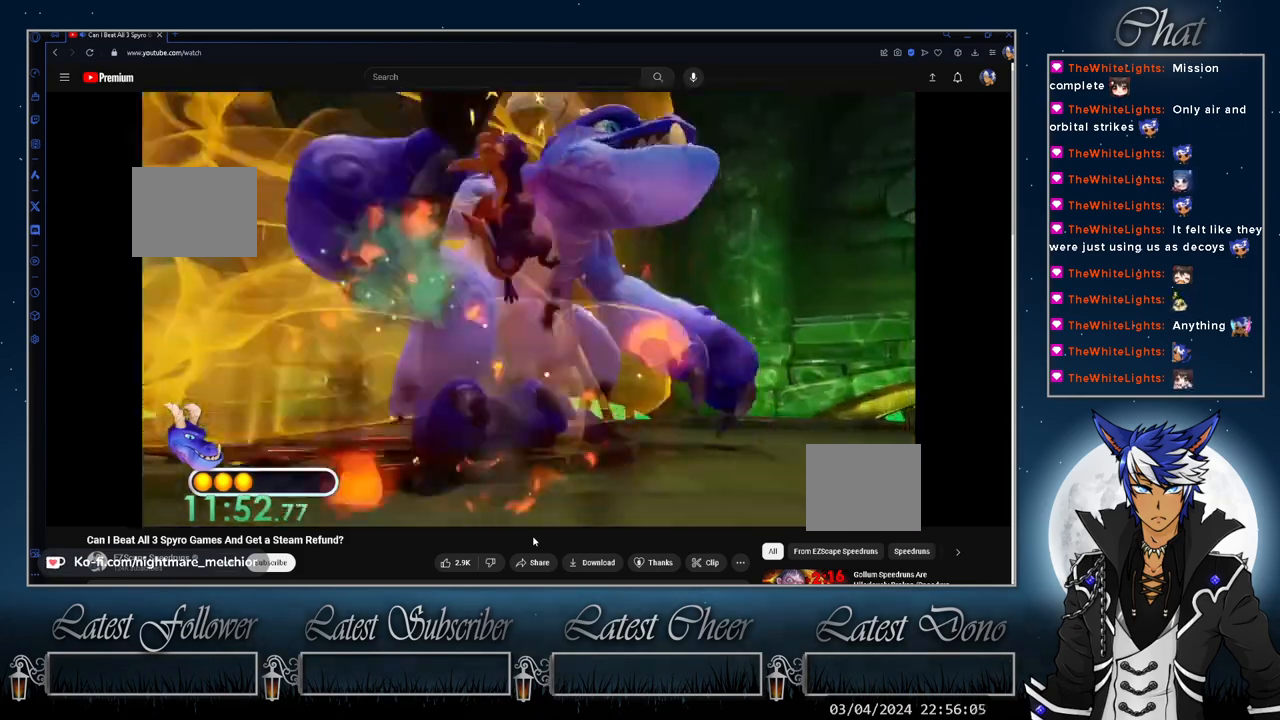
{"buttons": ["CIRCLE"], "left_stick": "right", "right_stick": "center", "events": [[133, "left_stick", "up-right"], [233, "CIRCLE", "up"], [300, "CIRCLE", "down"], [333, "left_stick", "center"], [367, "CIRCLE", "up"], [467, "CIRCLE", "down"], [500, "left_stick", "right"]]}
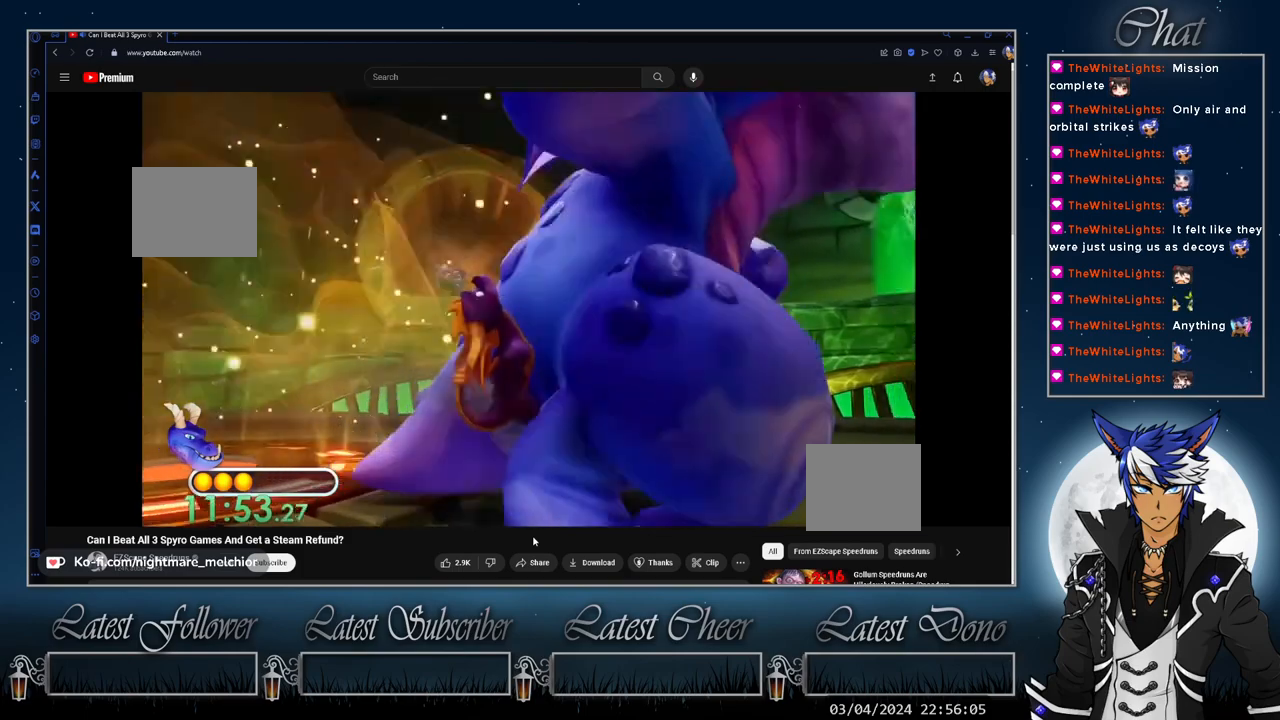
{"buttons": [], "left_stick": "down-right", "right_stick": "center", "events": [[33, "CIRCLE", "up"], [100, "CIRCLE", "down"], [133, "left_stick", "center"], [200, "CIRCLE", "up"], [233, "CIRCLE", "down"], [333, "CIRCLE", "up"], [367, "left_stick", "down-right"]]}
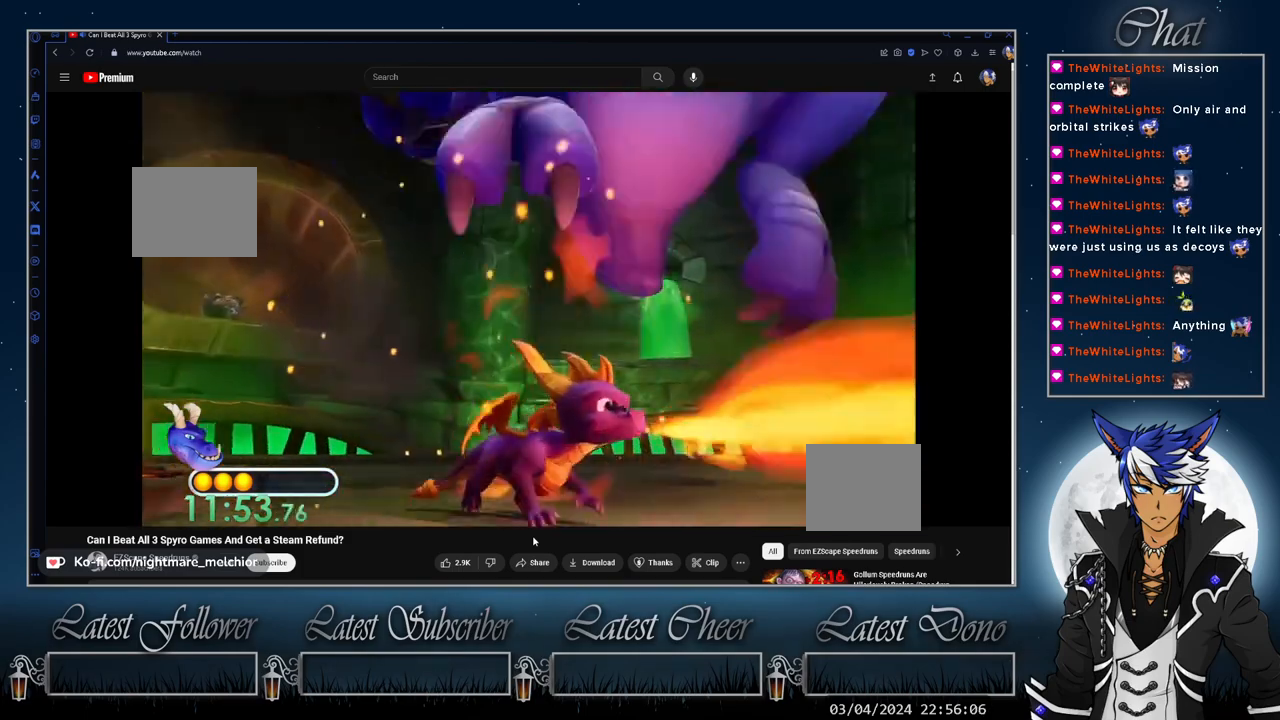
{"buttons": ["SQUARE"], "left_stick": "down-right", "right_stick": "center", "events": [[67, "left_stick", "center"], [167, "left_stick", "down-right"], [433, "SQUARE", "down"]]}
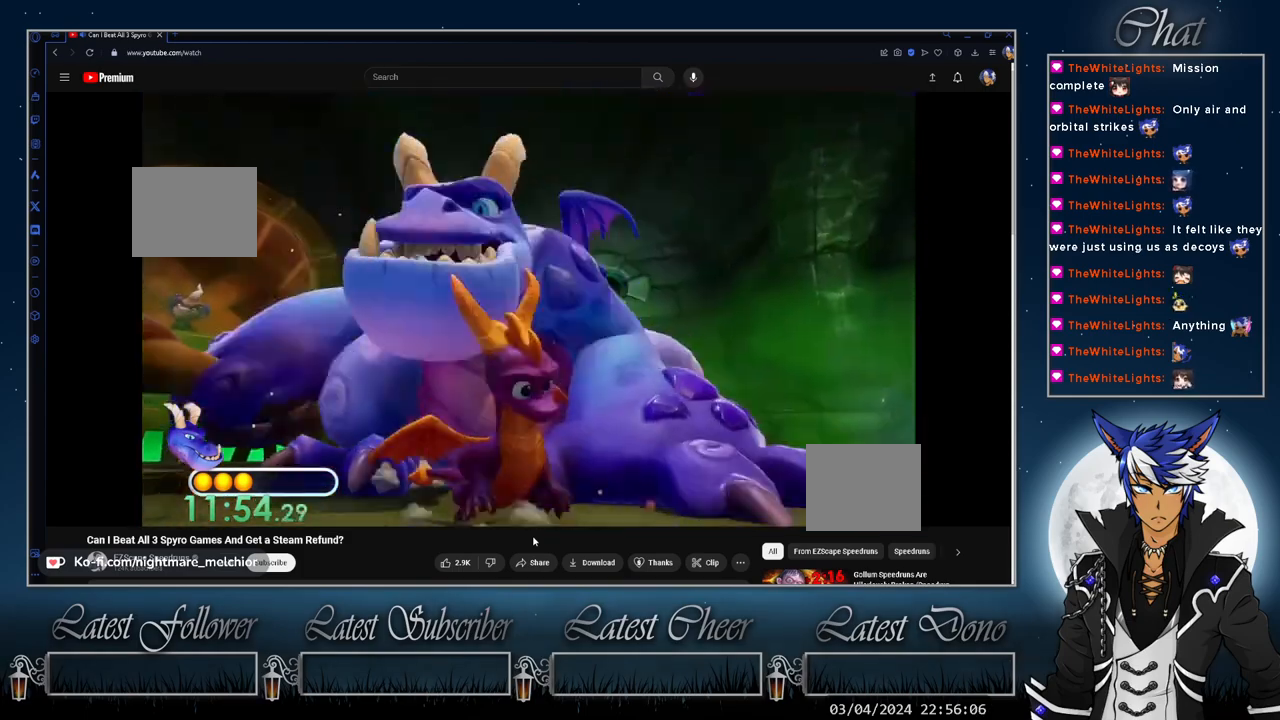
{"buttons": ["SQUARE"], "left_stick": "down-right", "right_stick": "center", "events": []}
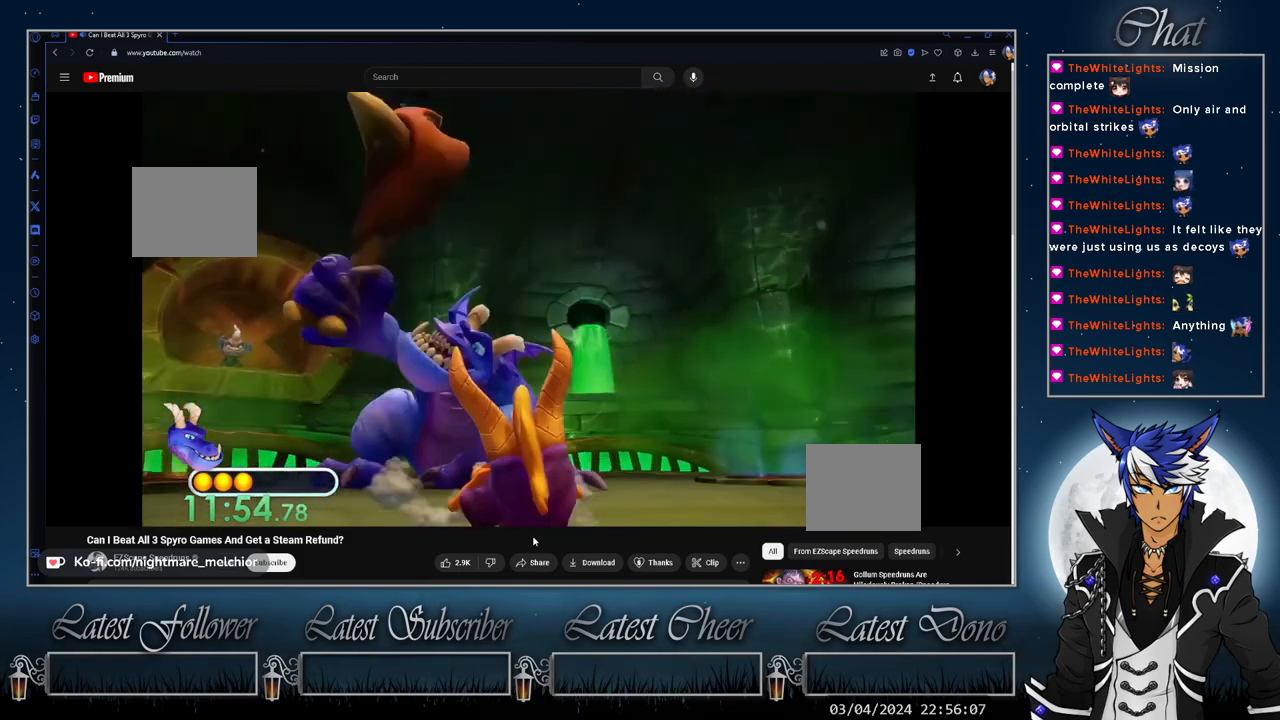
{"buttons": ["SQUARE"], "left_stick": "down-right", "right_stick": "center", "events": []}
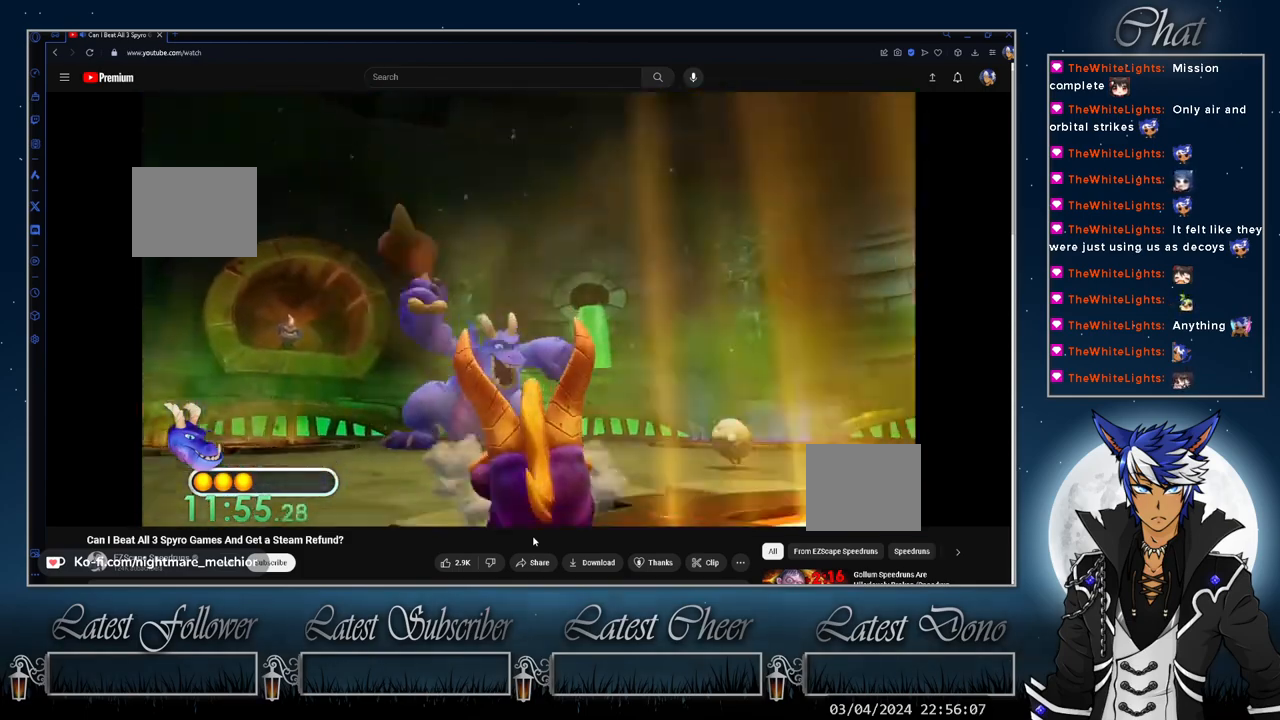
{"buttons": ["SQUARE"], "left_stick": "down-right", "right_stick": "center", "events": []}
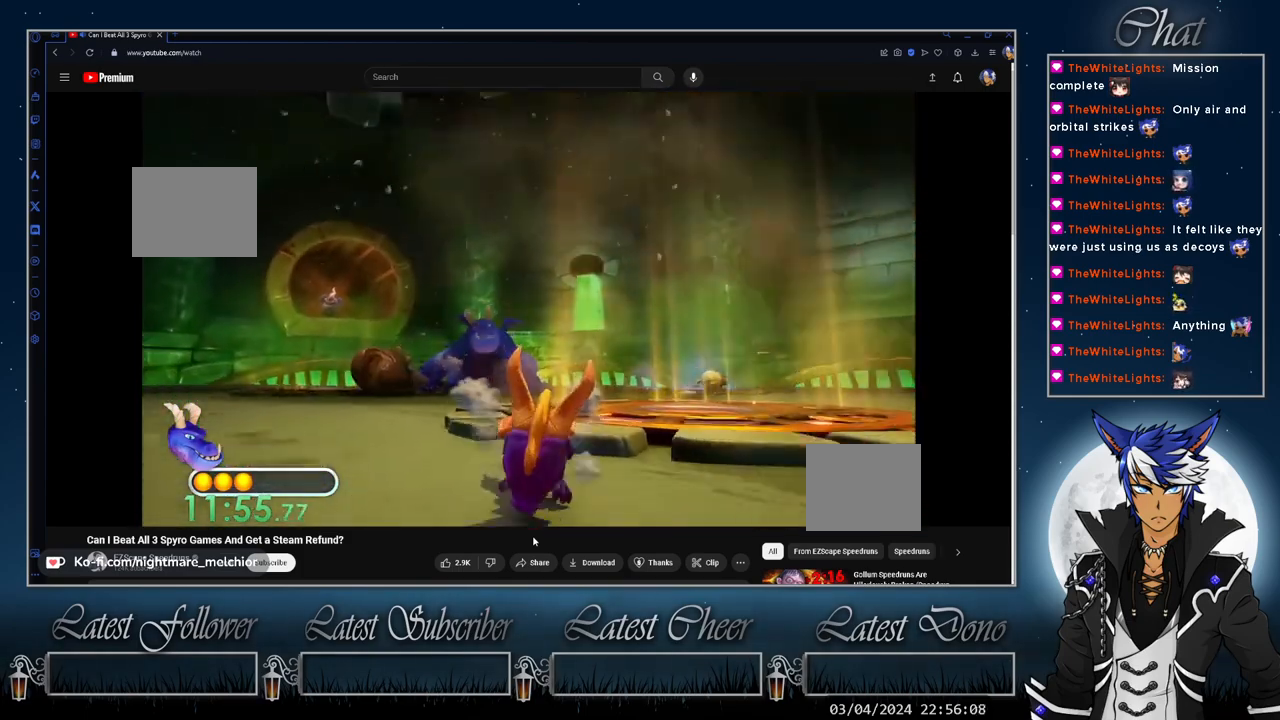
{"buttons": [], "left_stick": "down-right", "right_stick": "center", "events": [[67, "SQUARE", "up"]]}
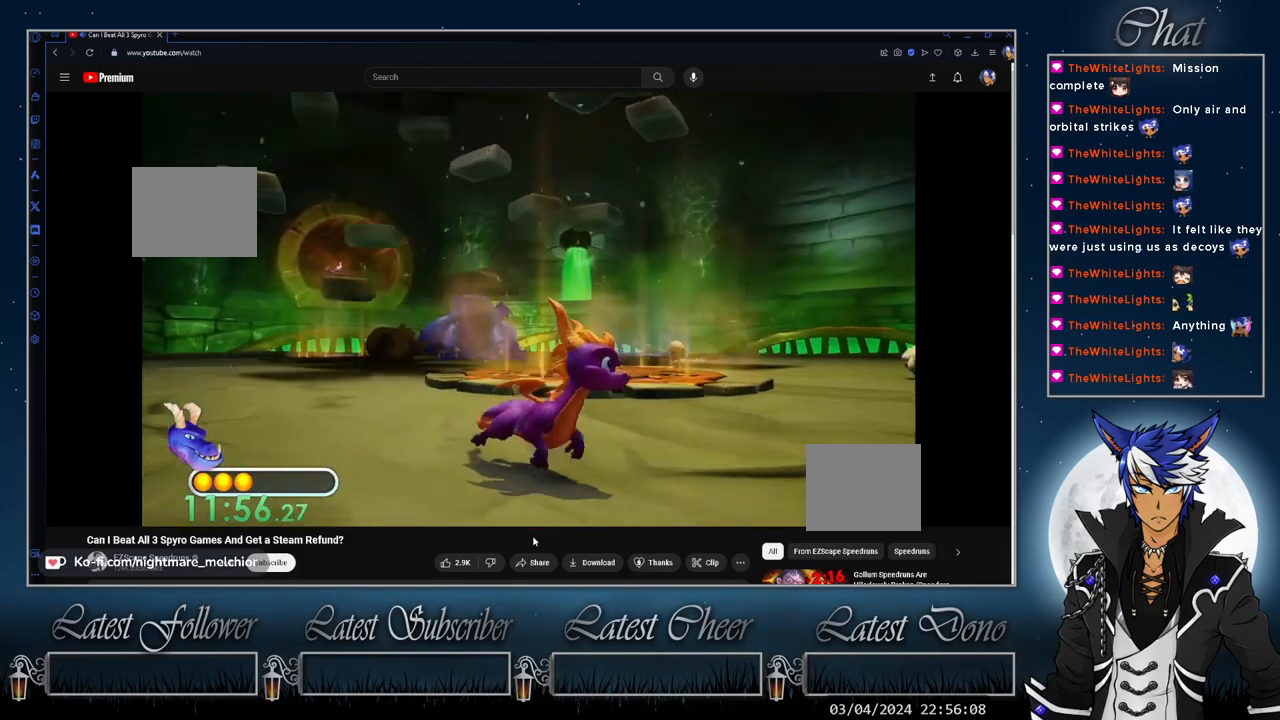
{"buttons": [], "left_stick": "up-right", "right_stick": "center", "events": [[267, "left_stick", "right"], [433, "left_stick", "up-right"]]}
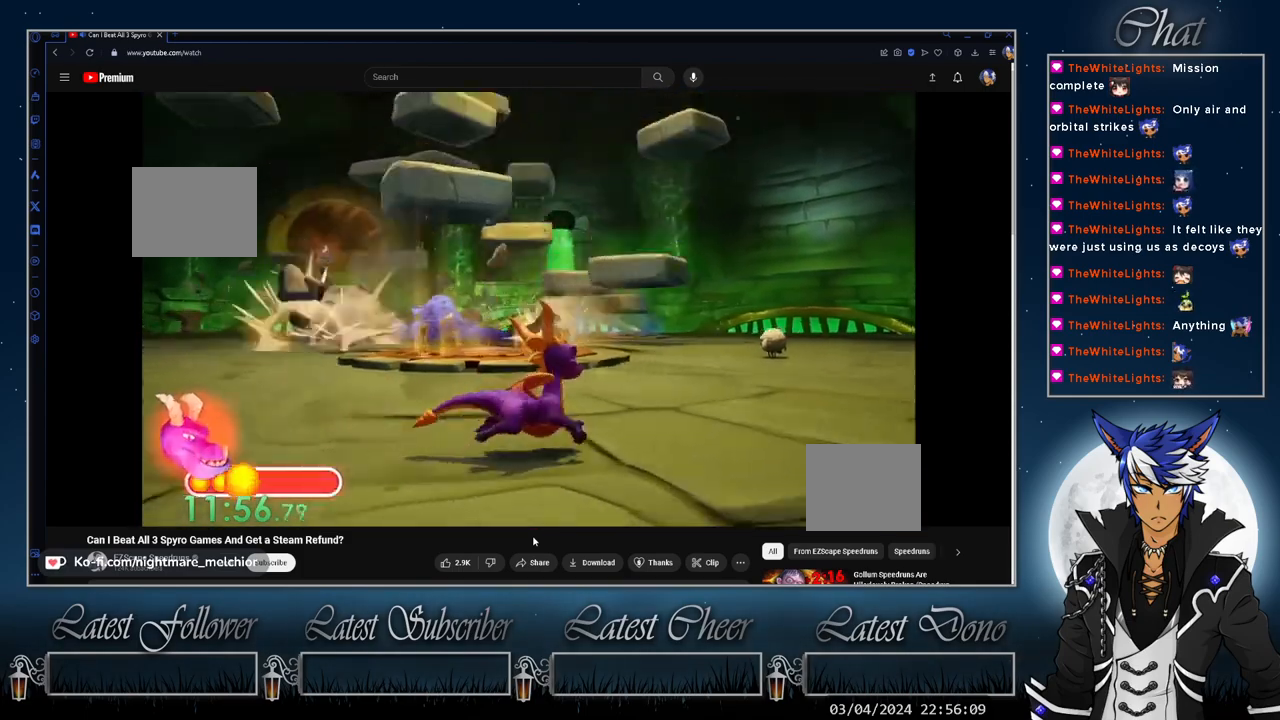
{"buttons": ["SQUARE"], "left_stick": "up-right", "right_stick": "center", "events": [[233, "SQUARE", "down"]]}
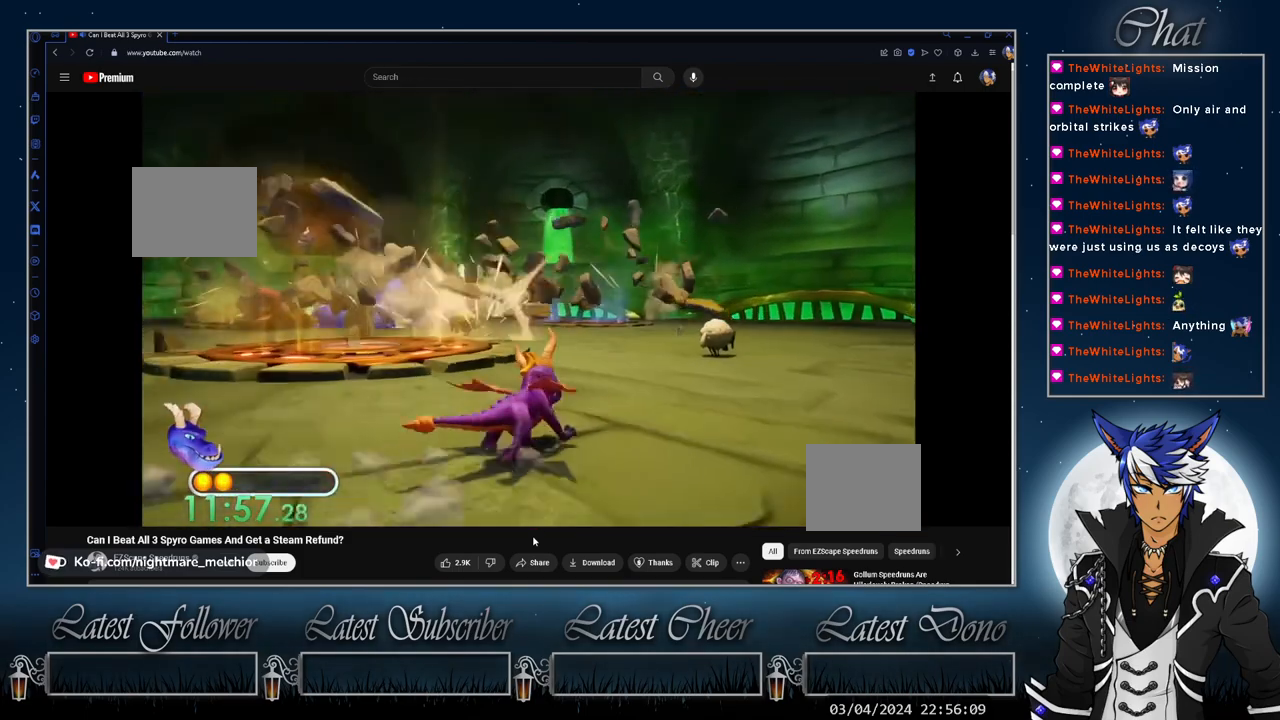
{"buttons": ["CIRCLE"], "left_stick": "up-right", "right_stick": "center", "events": [[100, "SQUARE", "up"], [233, "CIRCLE", "down"], [367, "CIRCLE", "up"], [433, "CIRCLE", "down"]]}
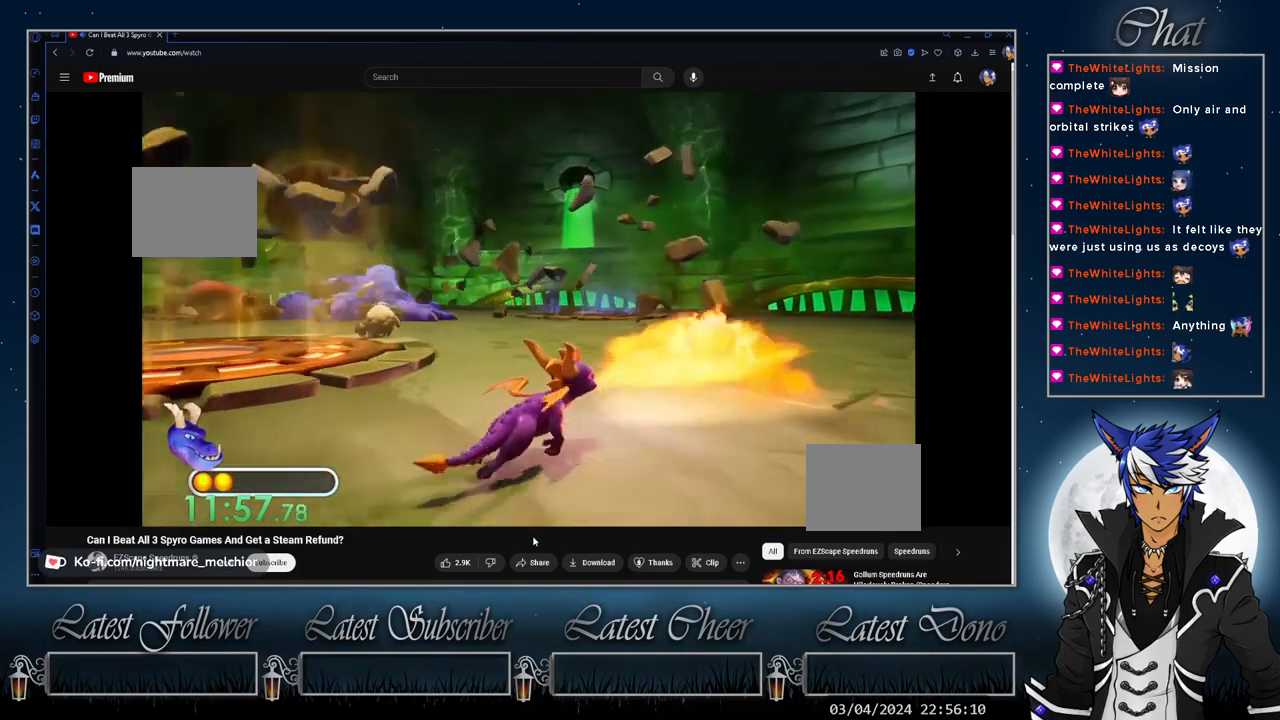
{"buttons": [], "left_stick": "up-right", "right_stick": "center", "events": [[67, "CIRCLE", "up"]]}
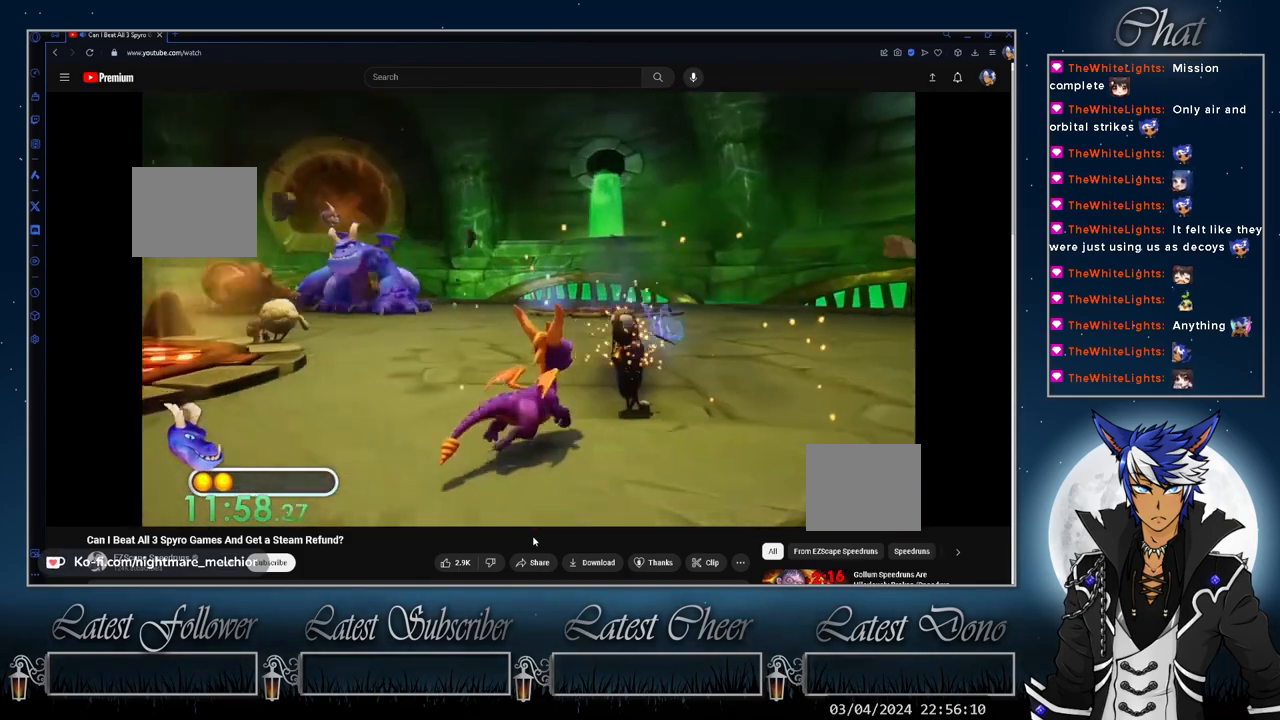
{"buttons": [], "left_stick": "up", "right_stick": "center", "events": [[233, "left_stick", "up"]]}
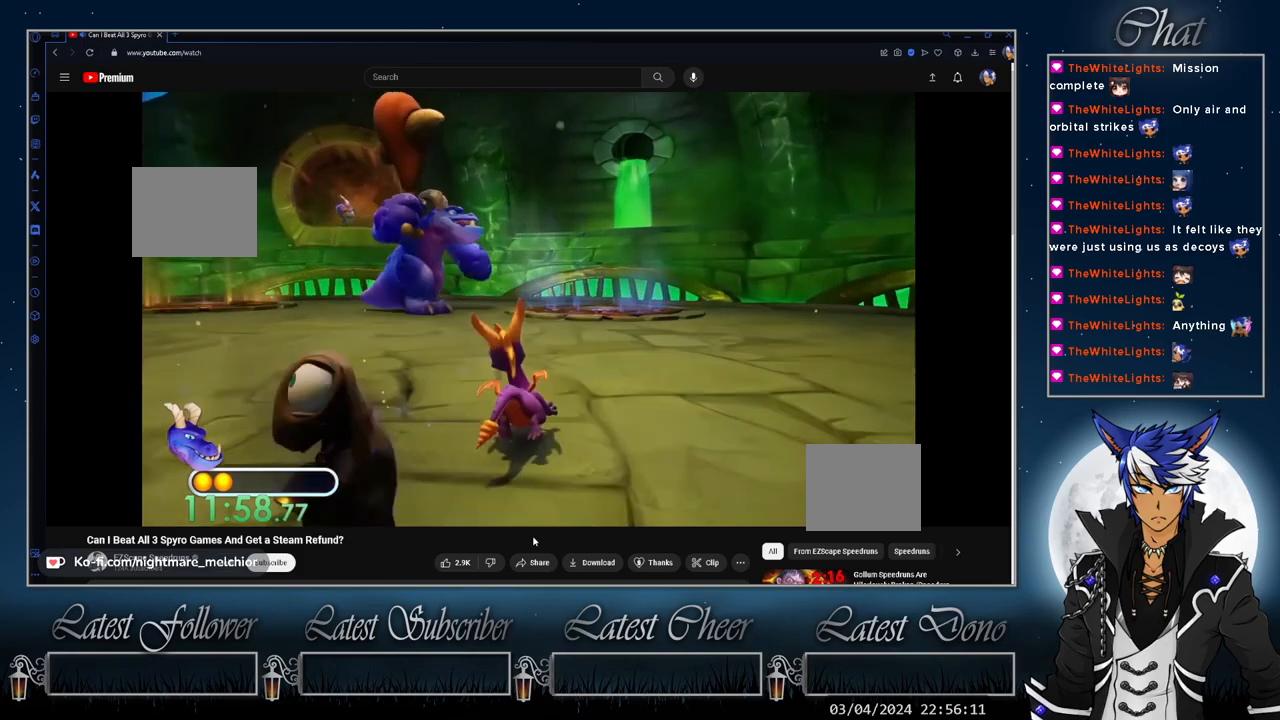
{"buttons": [], "left_stick": "down", "right_stick": "center", "events": [[167, "left_stick", "center"], [367, "left_stick", "down"]]}
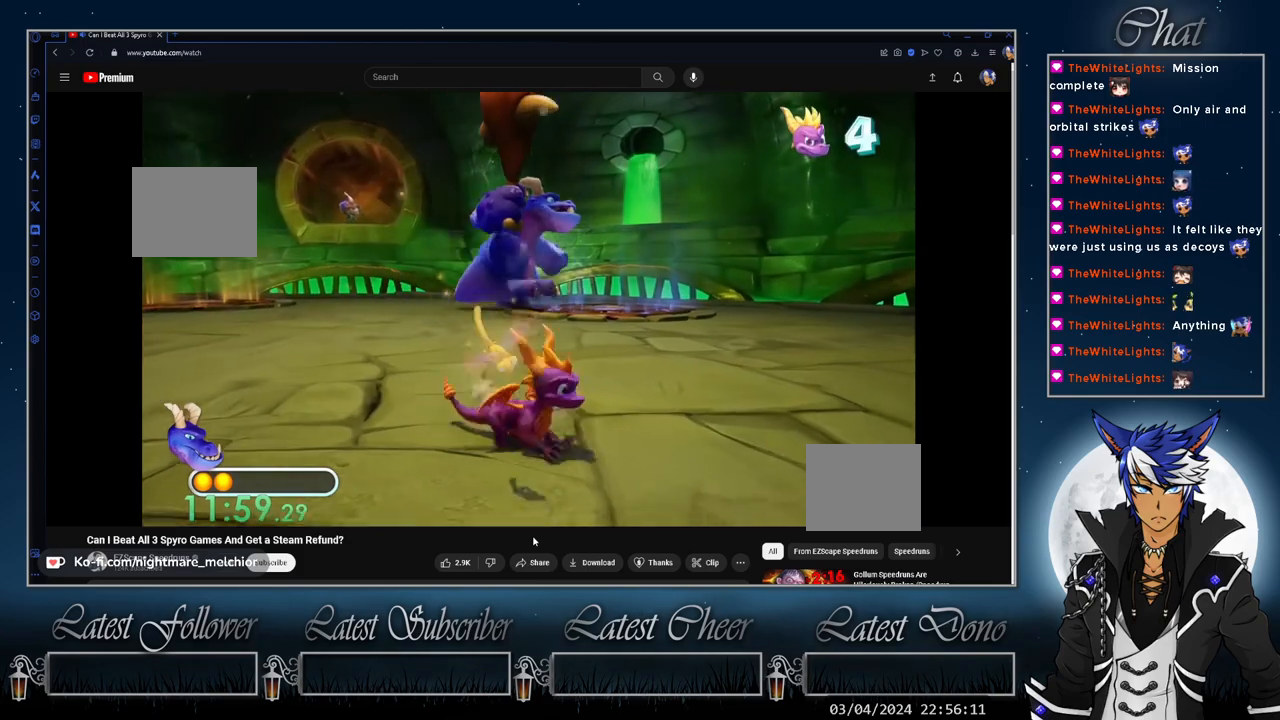
{"buttons": ["SQUARE"], "left_stick": "up", "right_stick": "center", "events": [[67, "left_stick", "up"], [433, "SQUARE", "down"]]}
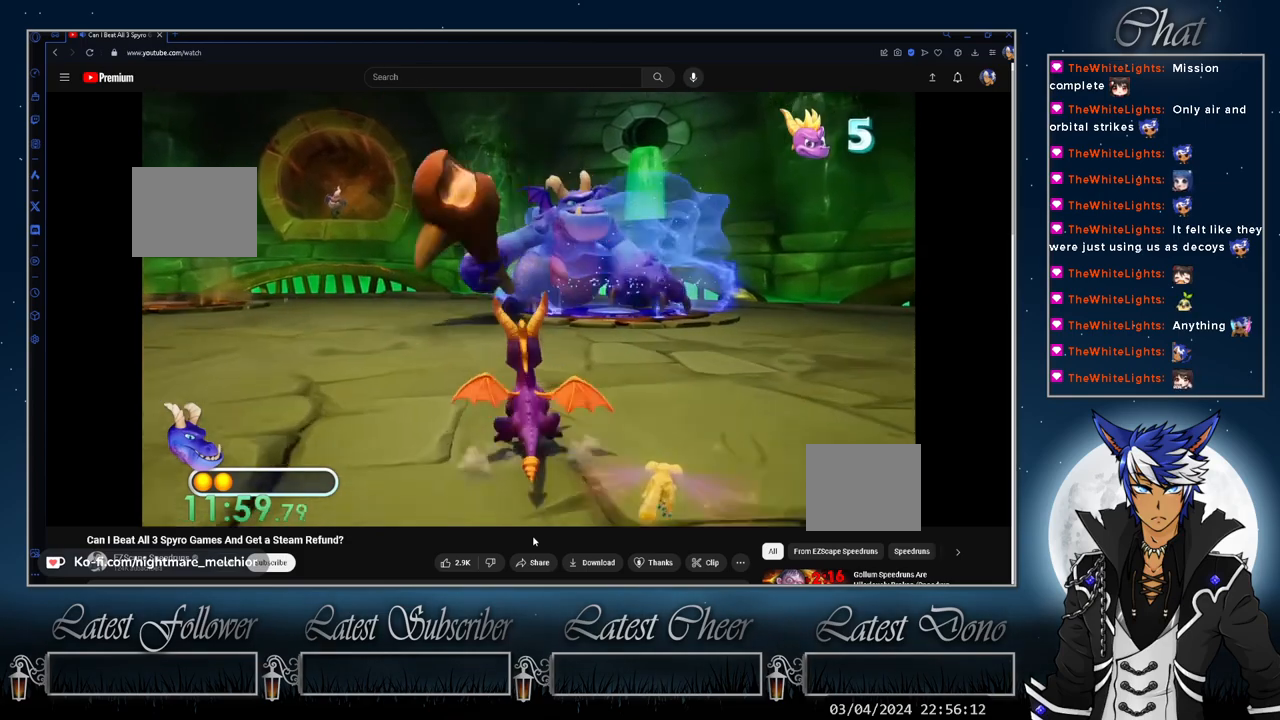
{"buttons": [], "left_stick": "up", "right_stick": "center", "events": [[200, "left_stick", "up-left"], [333, "SQUARE", "up"], [400, "left_stick", "up"]]}
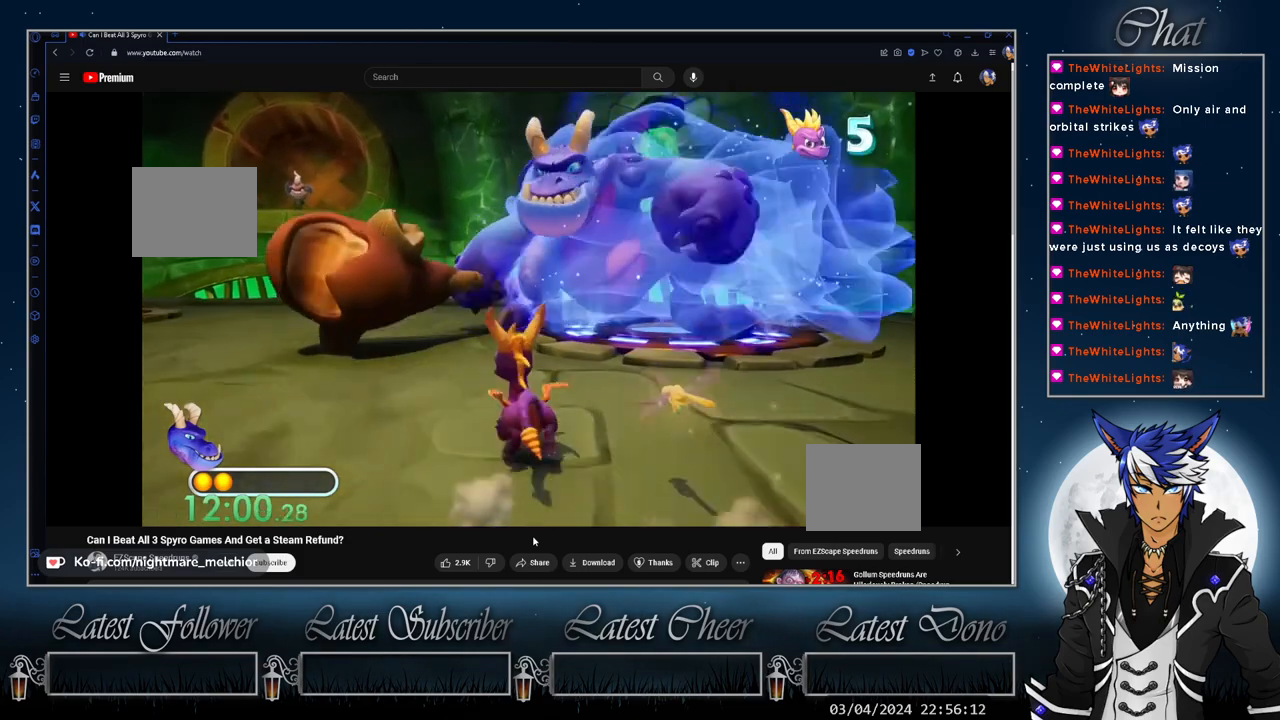
{"buttons": [], "left_stick": "up", "right_stick": "center", "events": [[300, "left_stick", "center"], [433, "left_stick", "up"]]}
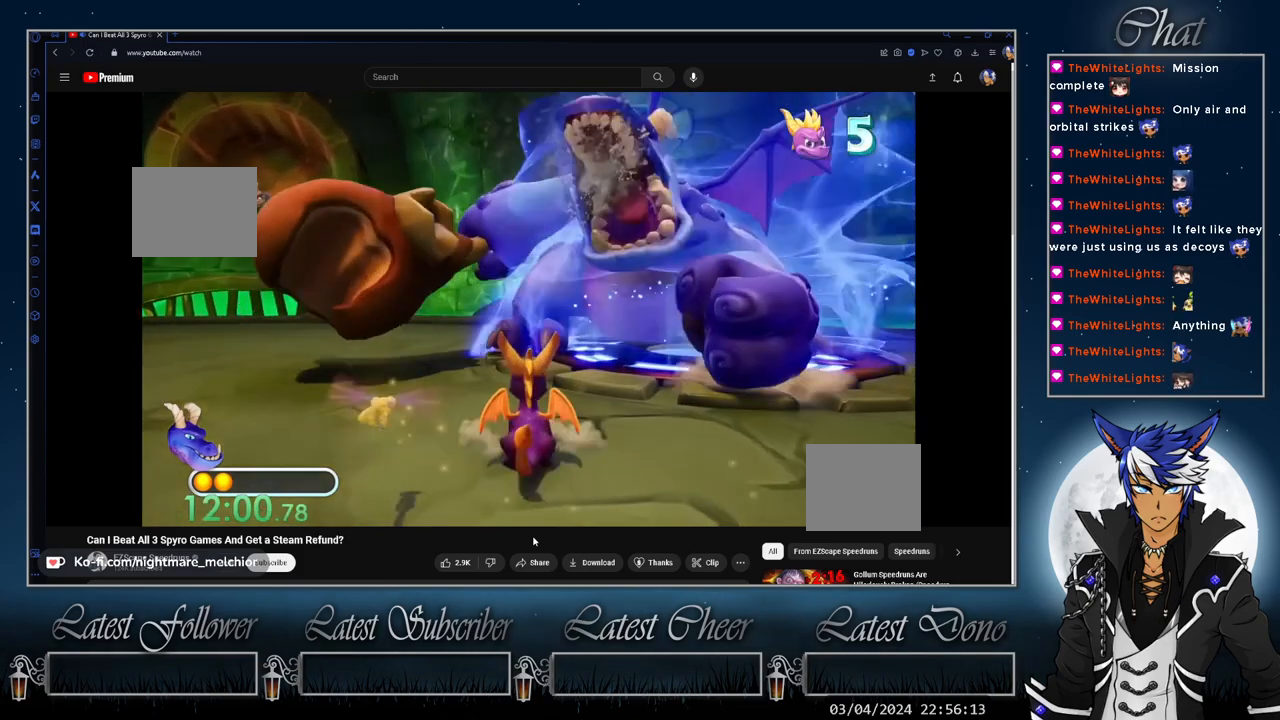
{"buttons": [], "left_stick": "center", "right_stick": "center", "events": [[167, "left_stick", "center"], [300, "left_stick", "up"], [400, "left_stick", "center"]]}